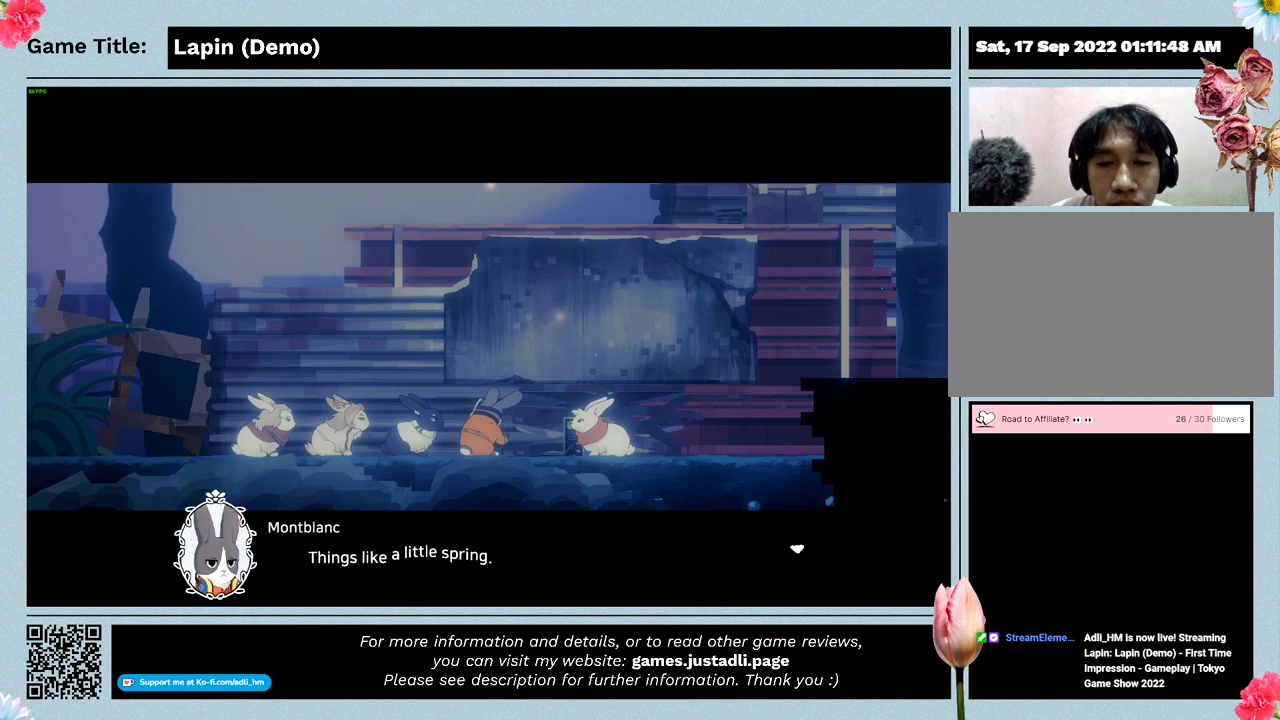
Gameplay with keyboard; each line is a JSON object with the keys held at the frame after it. "events" lists presses ("down") and releases ("up") of "0", "1", "2", "3", "4", "5", "6", "7", "8", "9", "a", "alt", "b", "c", "caps_lock", "ctrl", "d", "down", "e", "escape", "f", "f1", "f2", "f3", "f4", "f5", "f6", "f7", "f8", "g", "h", "i", "j", "k", "l", "left", "m", "n", "o", "p", "q", "r", "return", "right", "s", "shift", "space", "t", "tab", "tilde", "u", "up", "v", "w", "x", "y" and "z" between this image and that frame as [ms after this image, input, new state], when the widget could be followed in between. No other keys are recorded. Mouse input is not recorded.
{"keys": [], "events": [[500, "z", "up"]]}
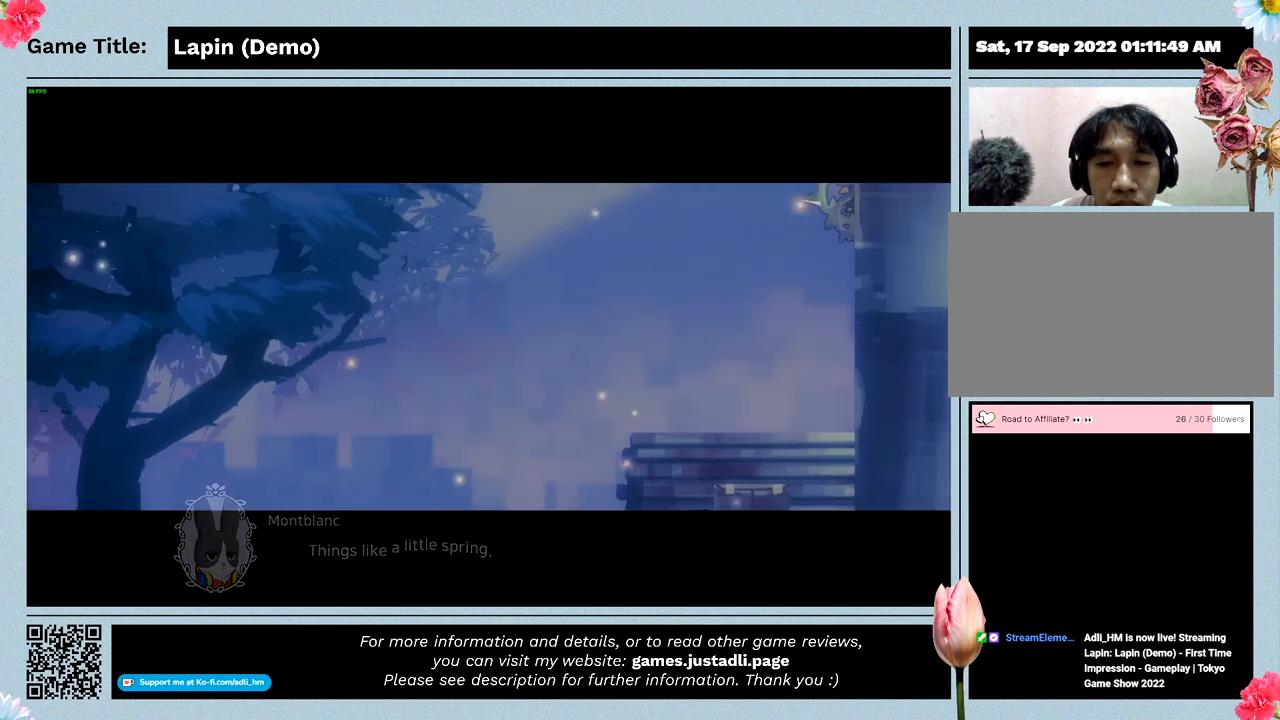
{"keys": [], "events": []}
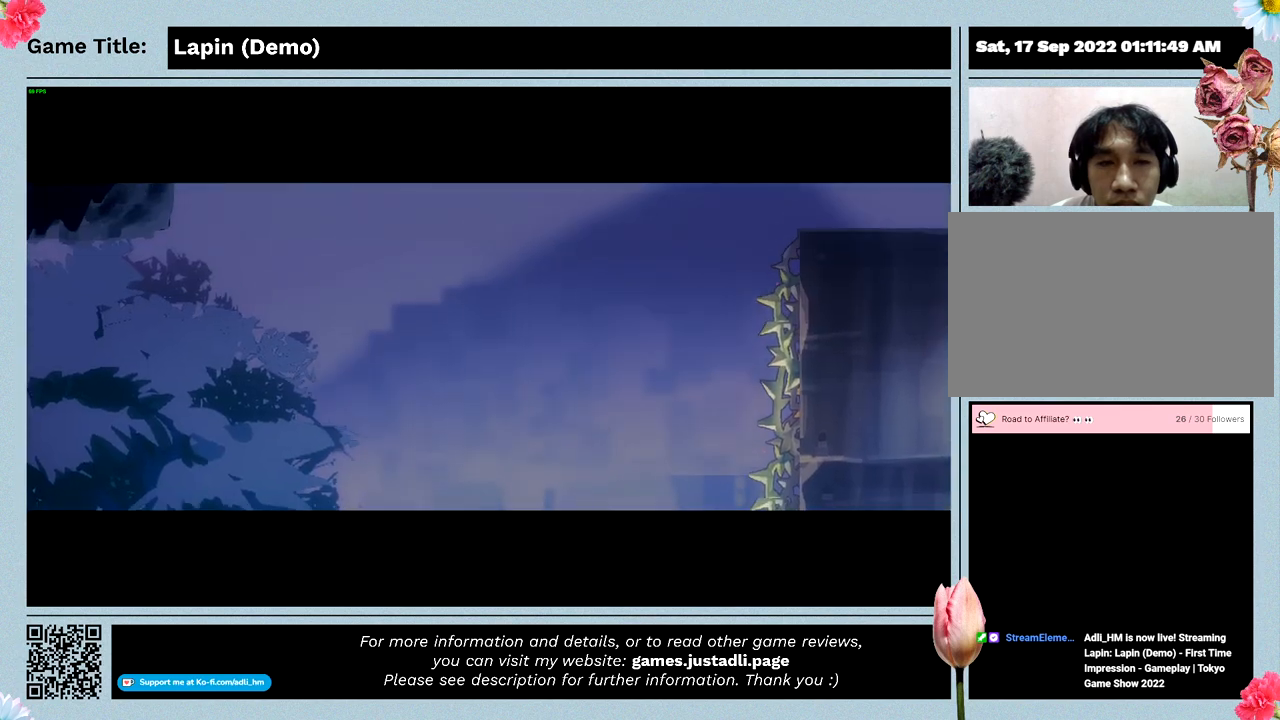
{"keys": [], "events": []}
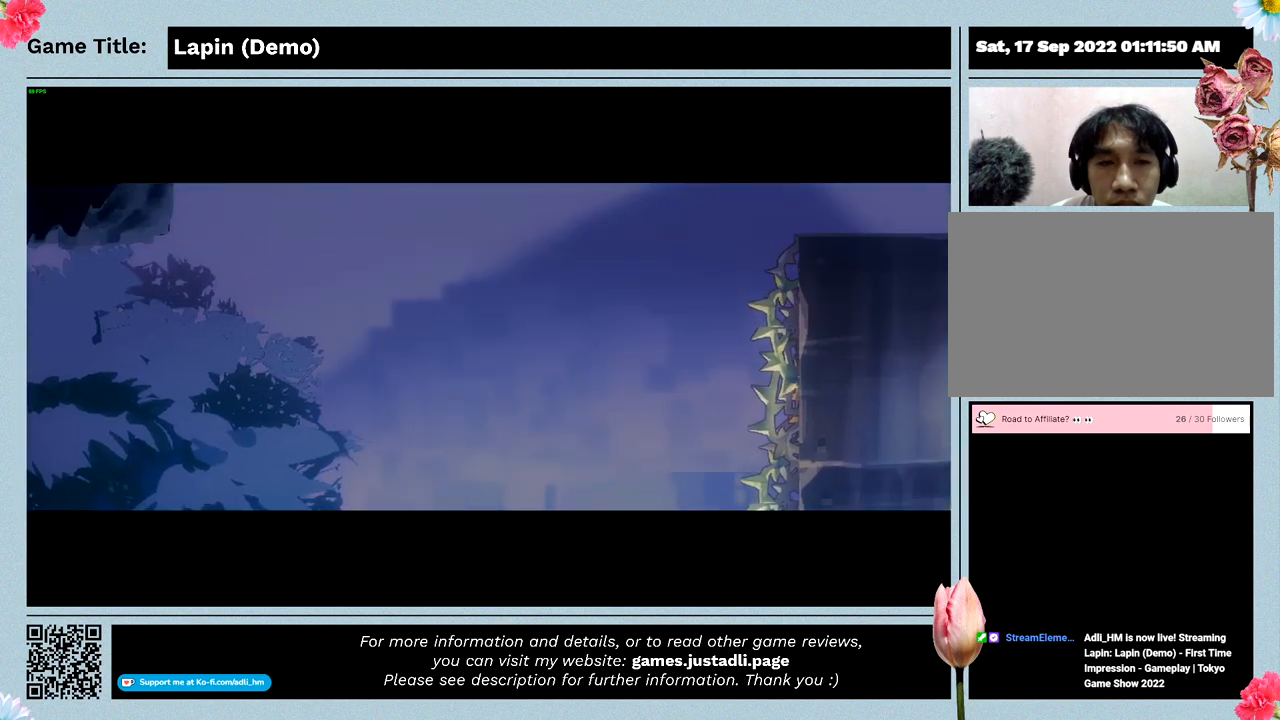
{"keys": [], "events": []}
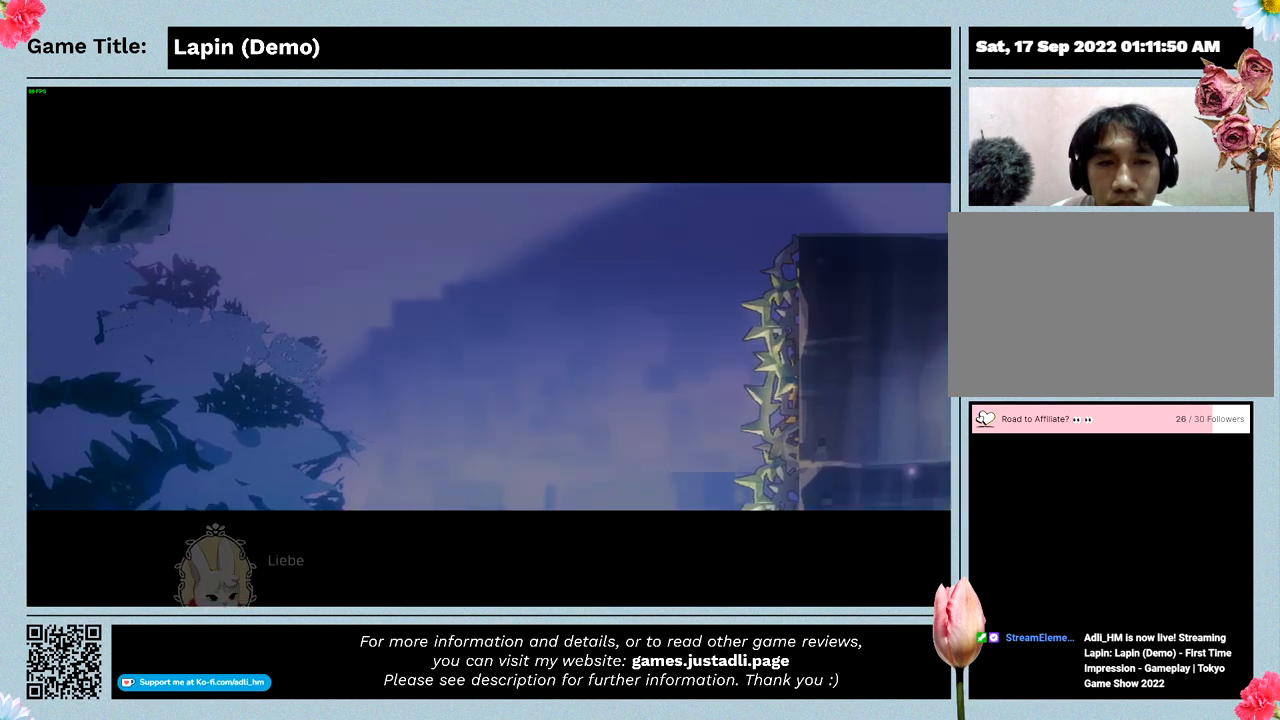
{"keys": [], "events": []}
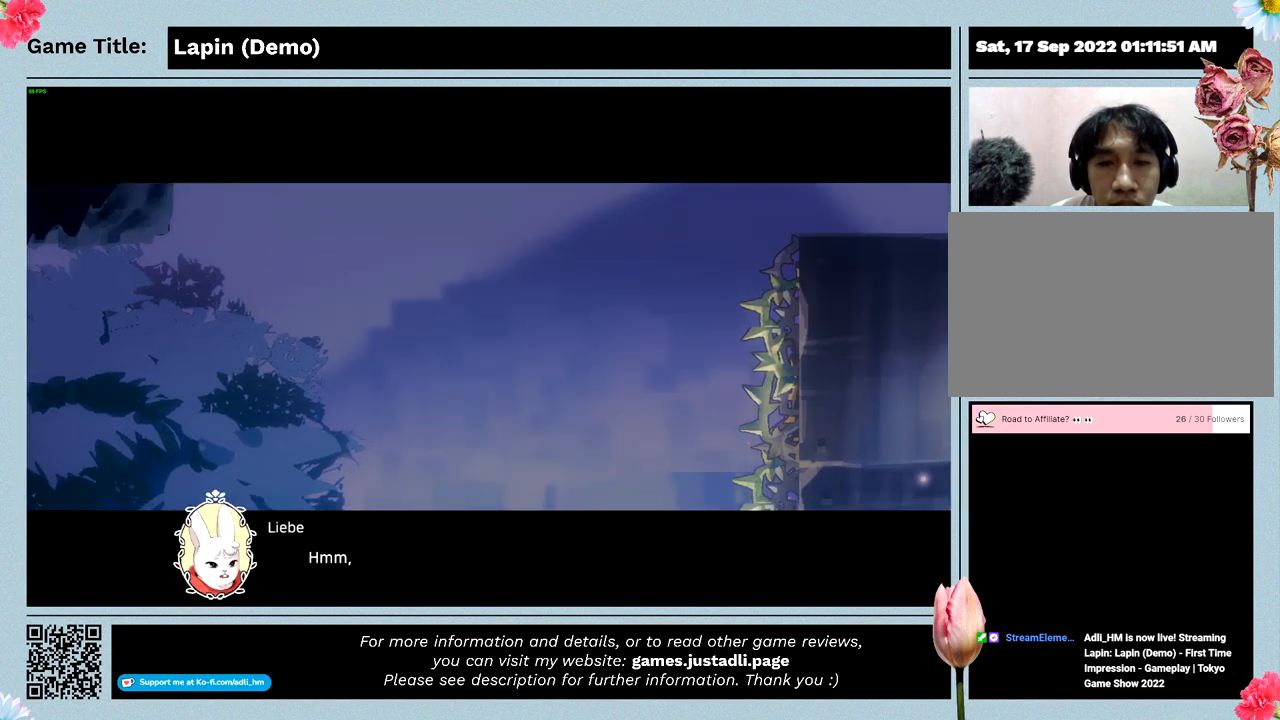
{"keys": ["z"], "events": [[233, "z", "down"]]}
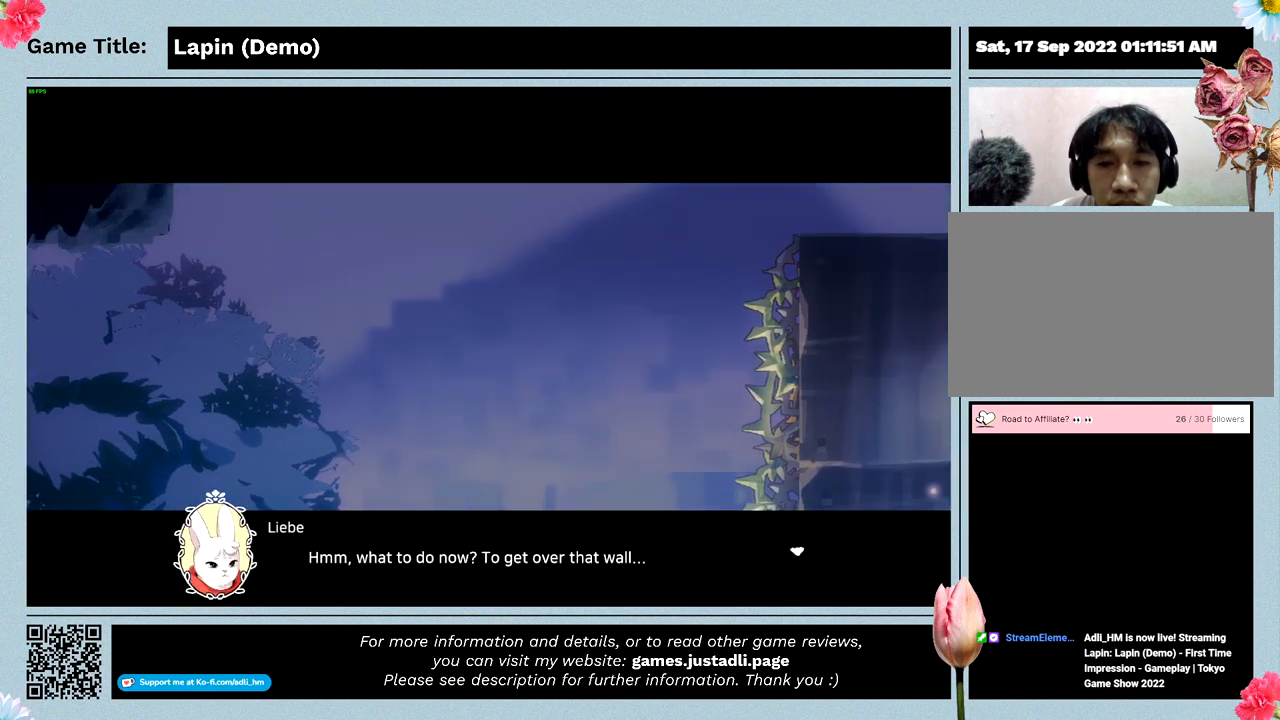
{"keys": ["z"], "events": []}
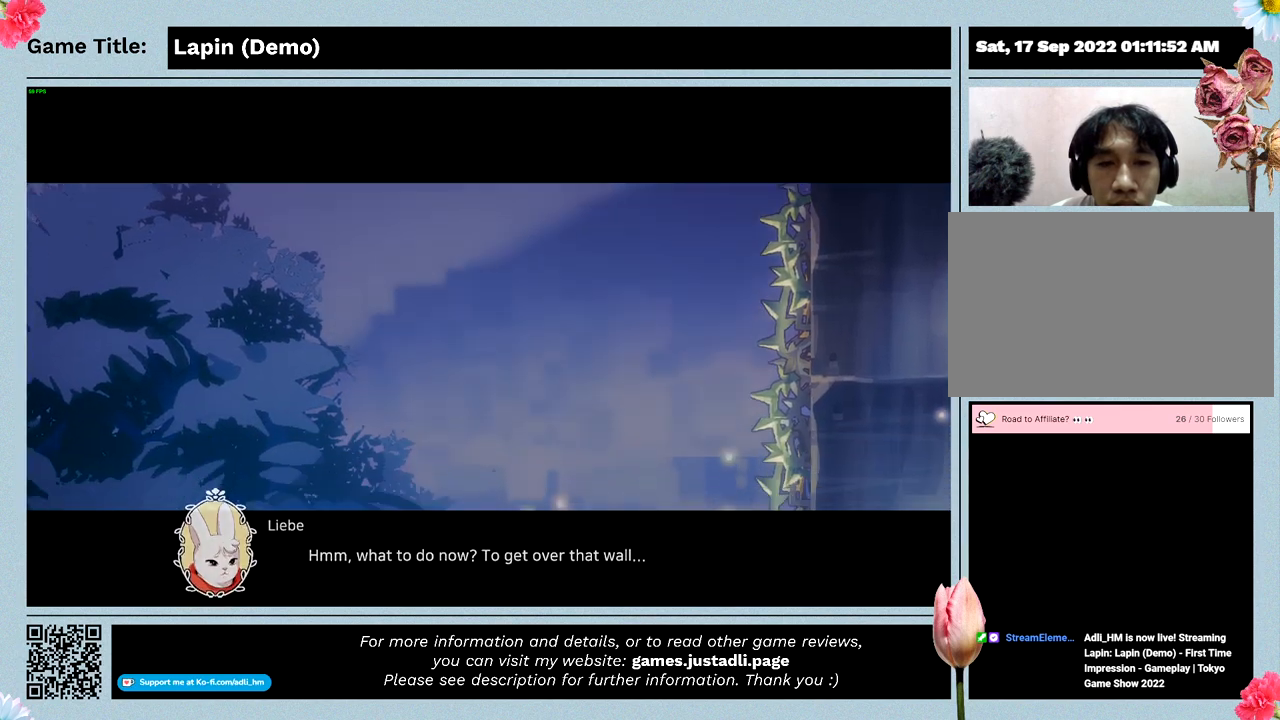
{"keys": [], "events": [[233, "z", "up"]]}
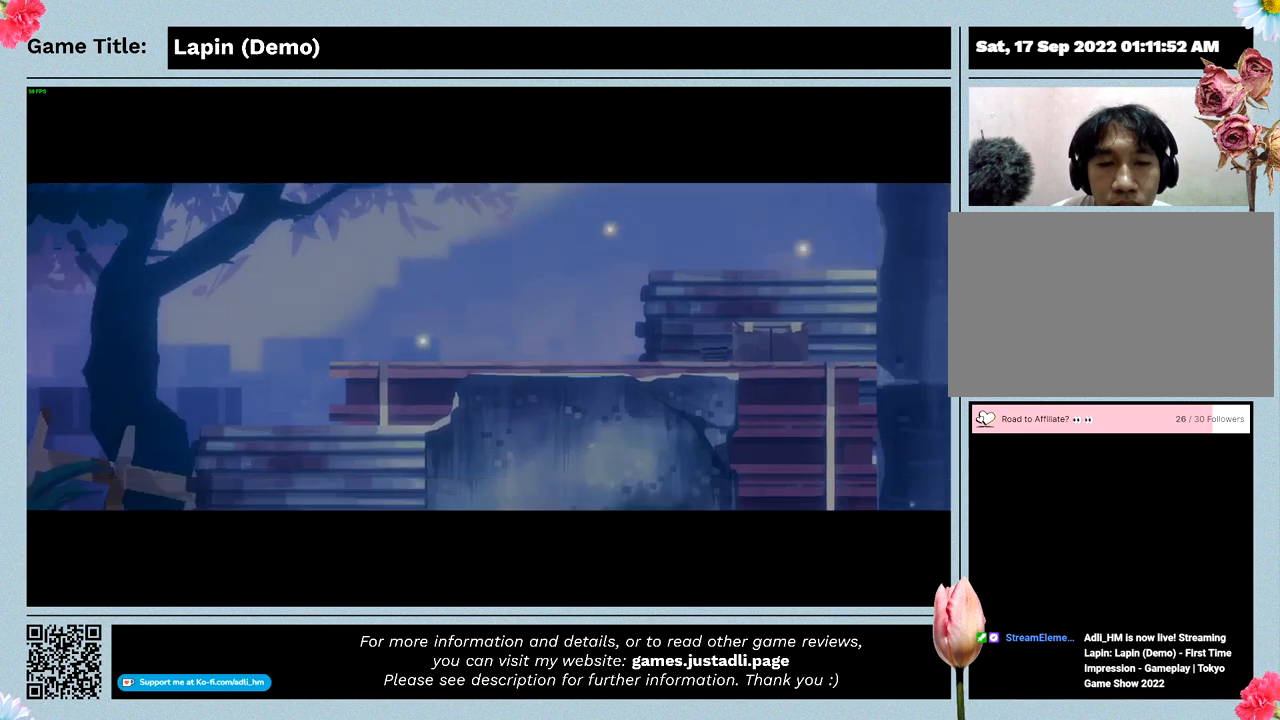
{"keys": [], "events": []}
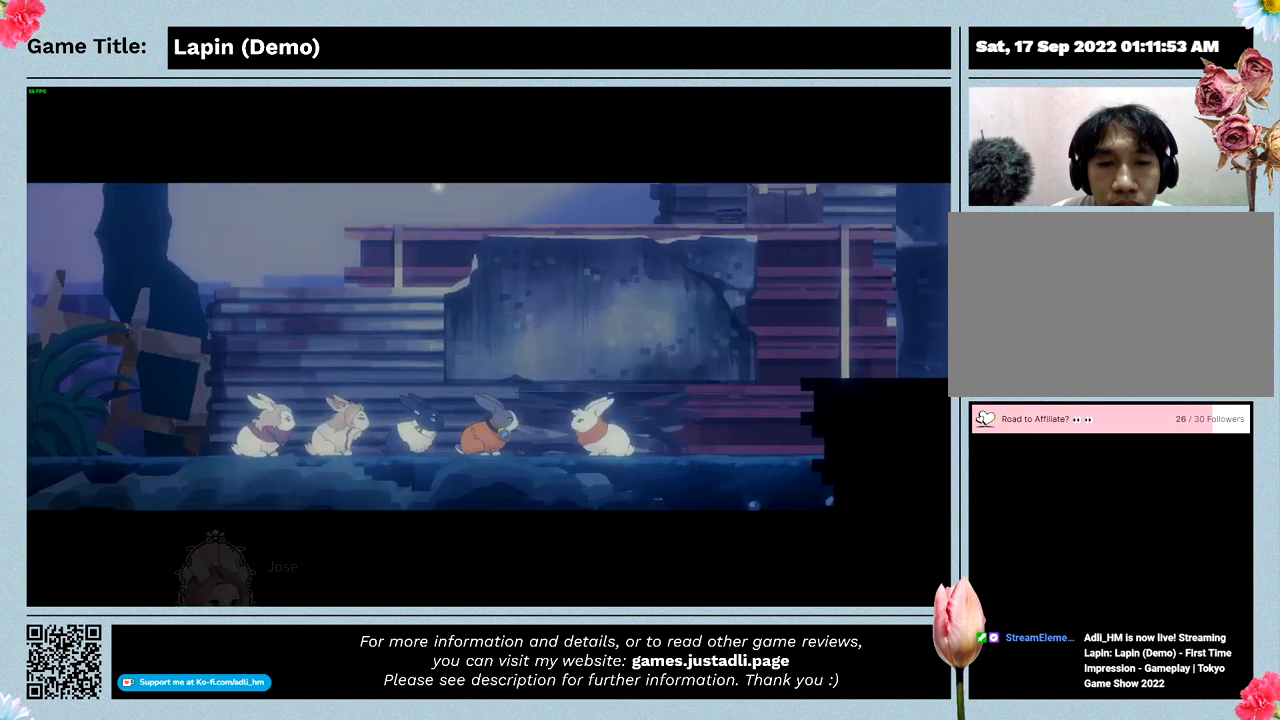
{"keys": ["z"], "events": [[467, "z", "down"]]}
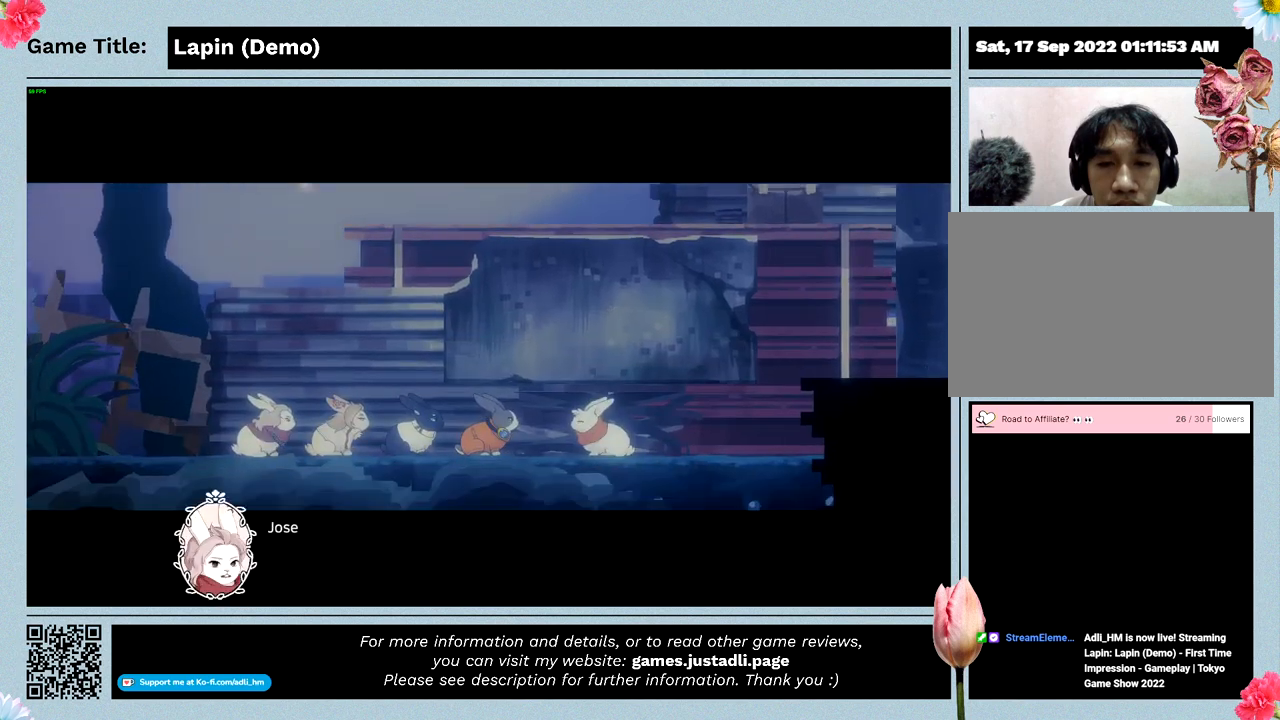
{"keys": ["z"], "events": []}
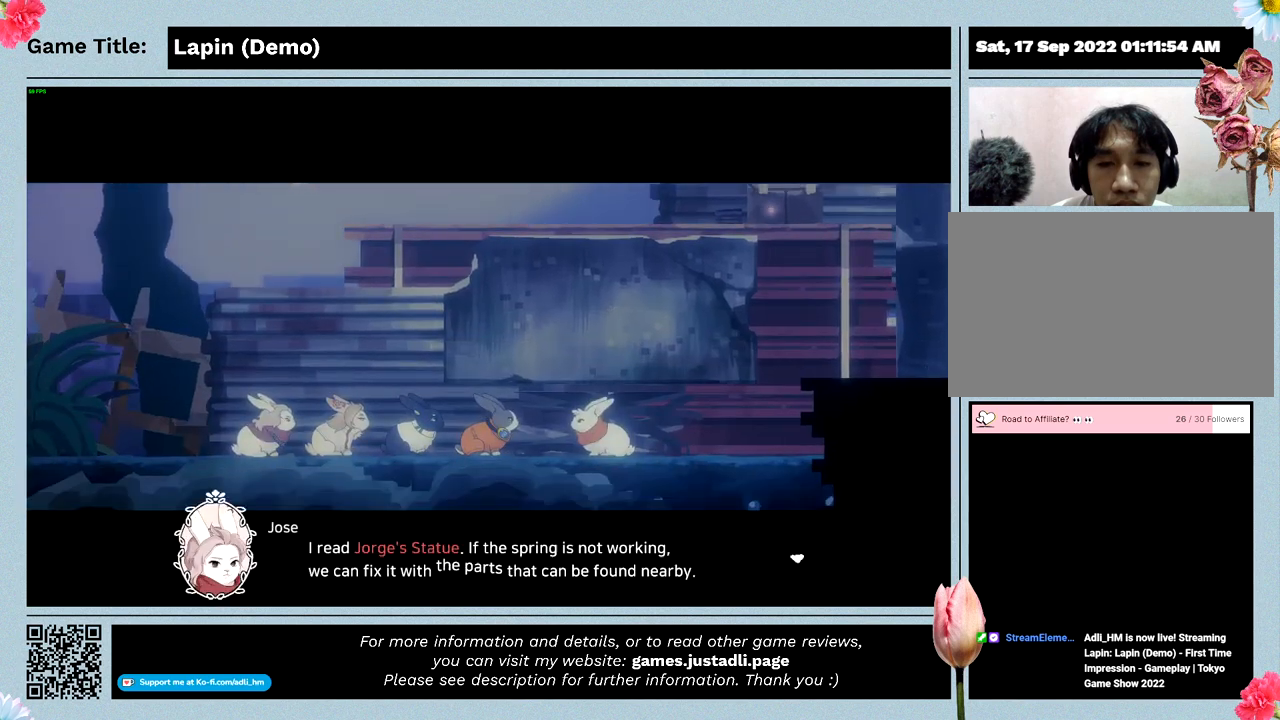
{"keys": [], "events": [[400, "z", "up"]]}
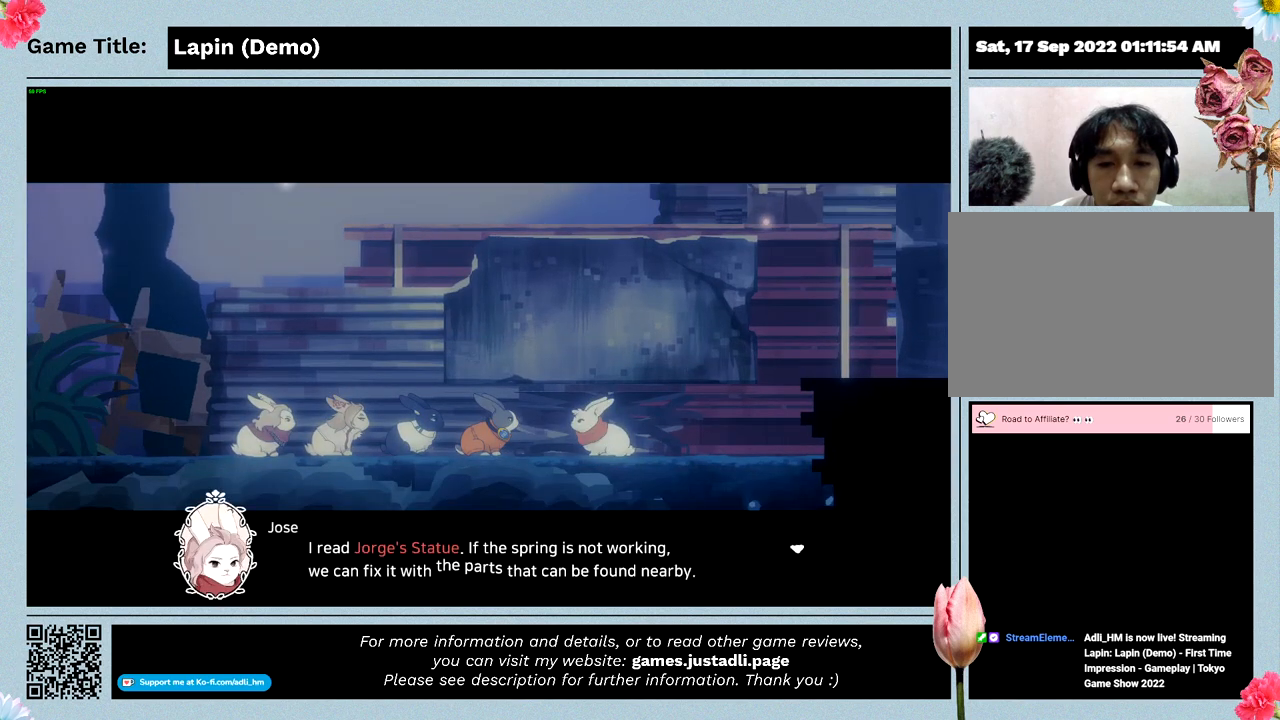
{"keys": ["z"], "events": [[400, "z", "down"]]}
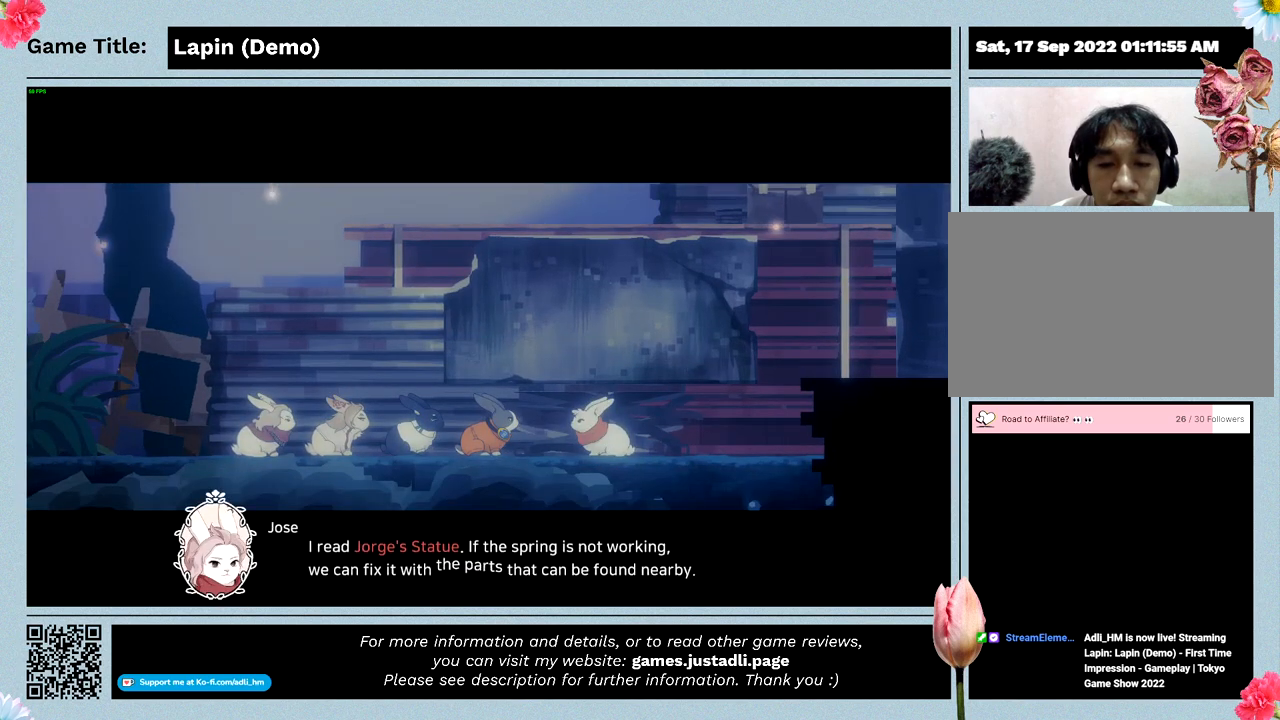
{"keys": [], "events": [[433, "z", "up"]]}
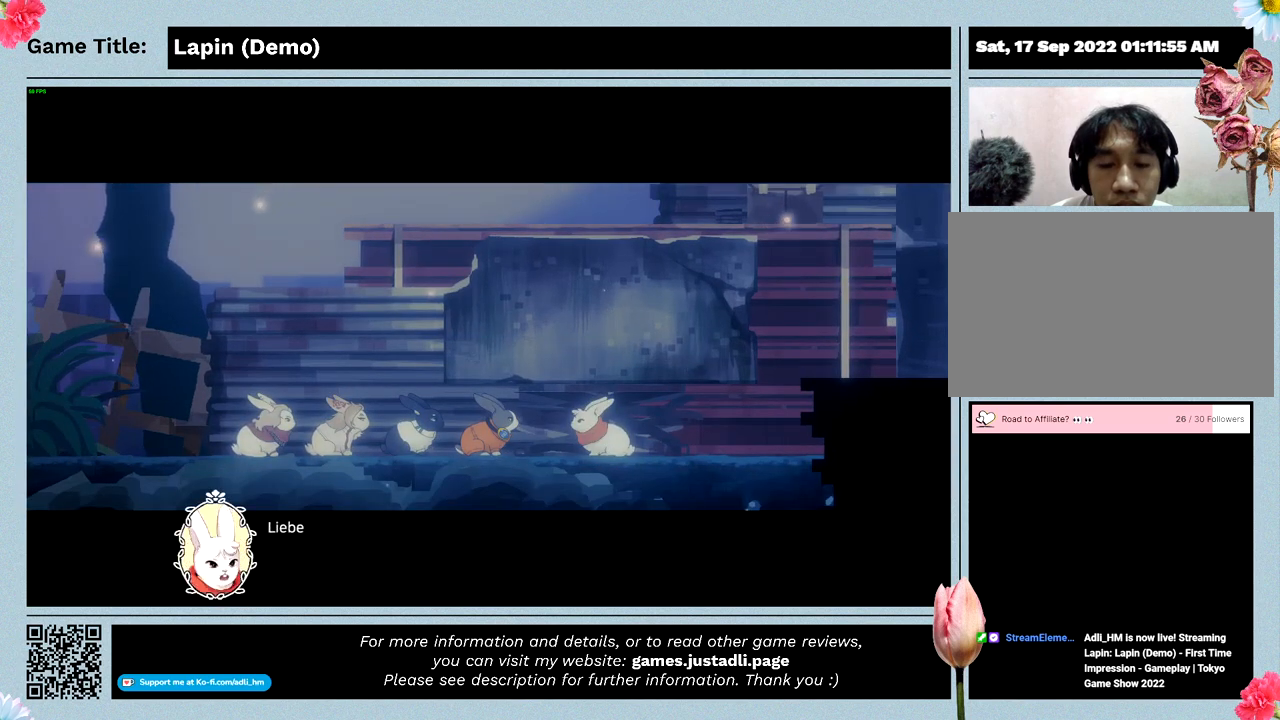
{"keys": [], "events": []}
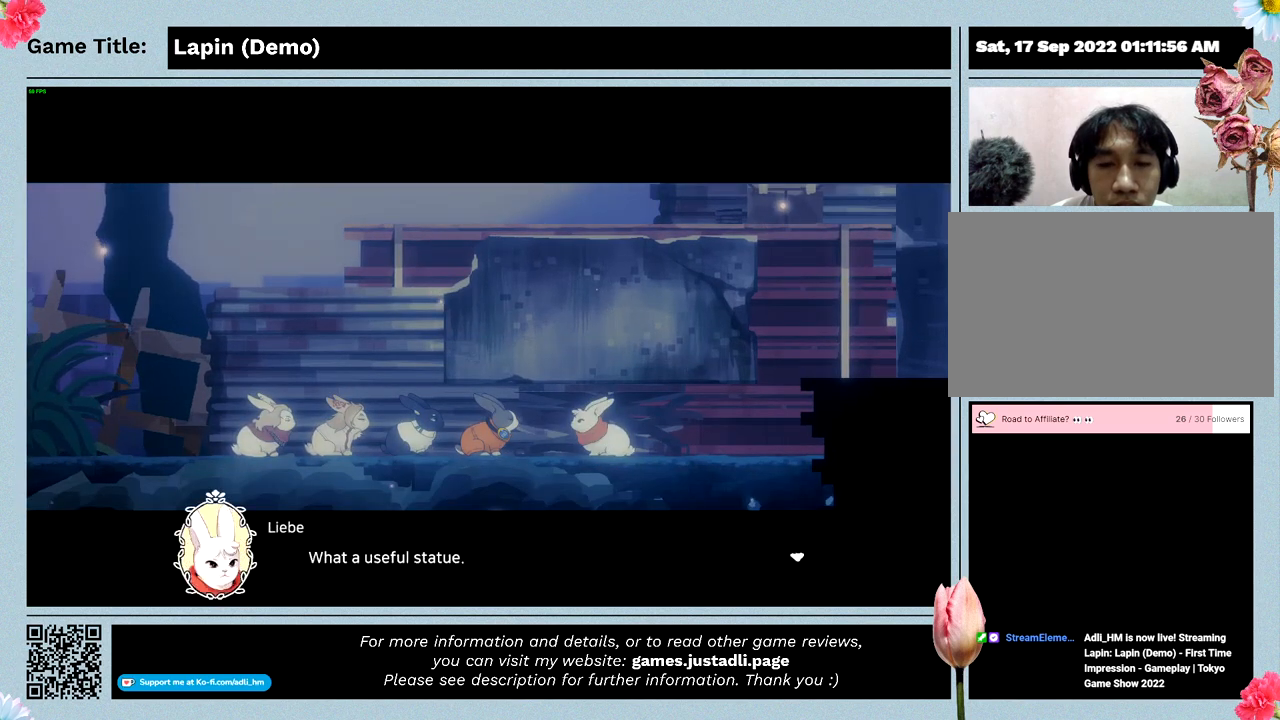
{"keys": ["z"], "events": [[400, "z", "down"]]}
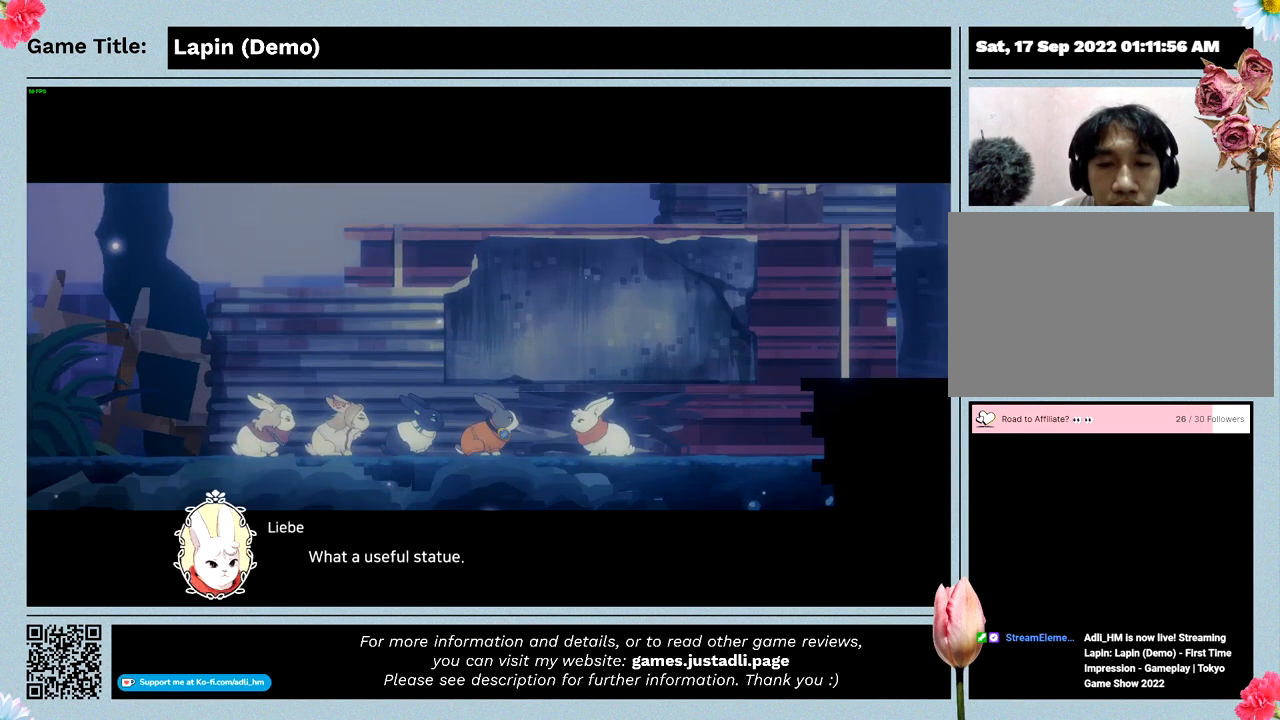
{"keys": [], "events": [[400, "z", "up"]]}
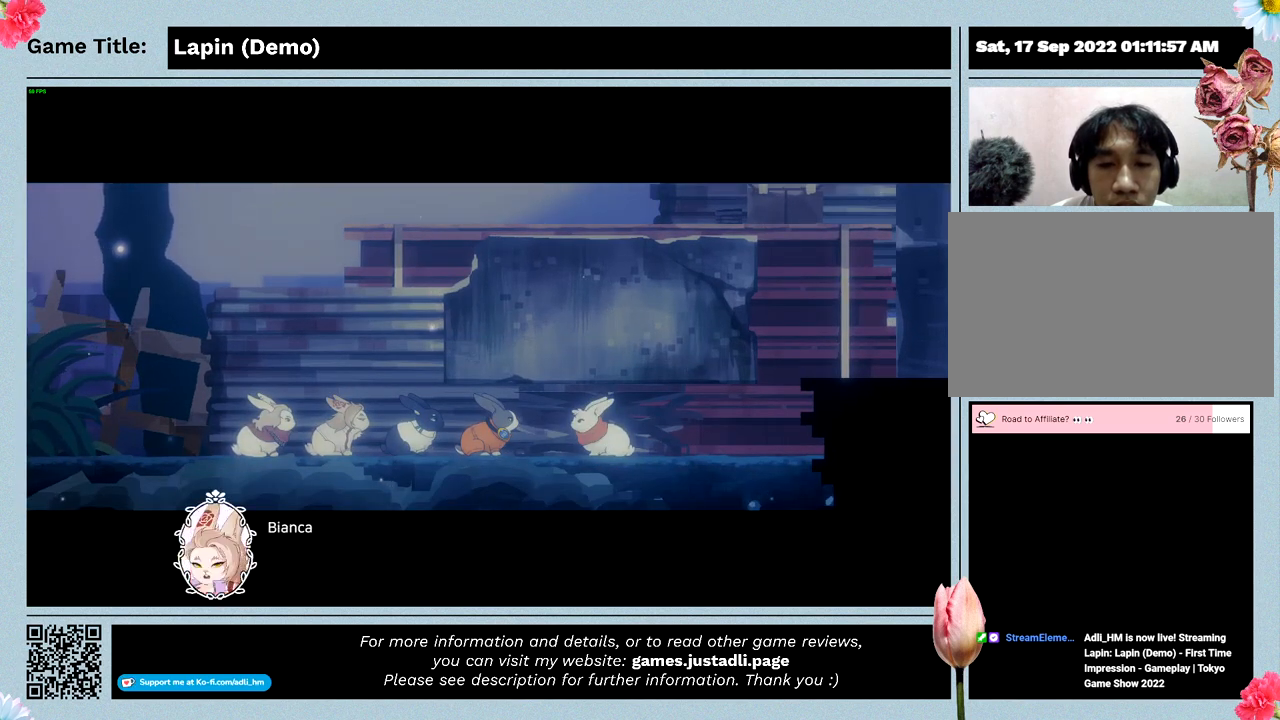
{"keys": [], "events": []}
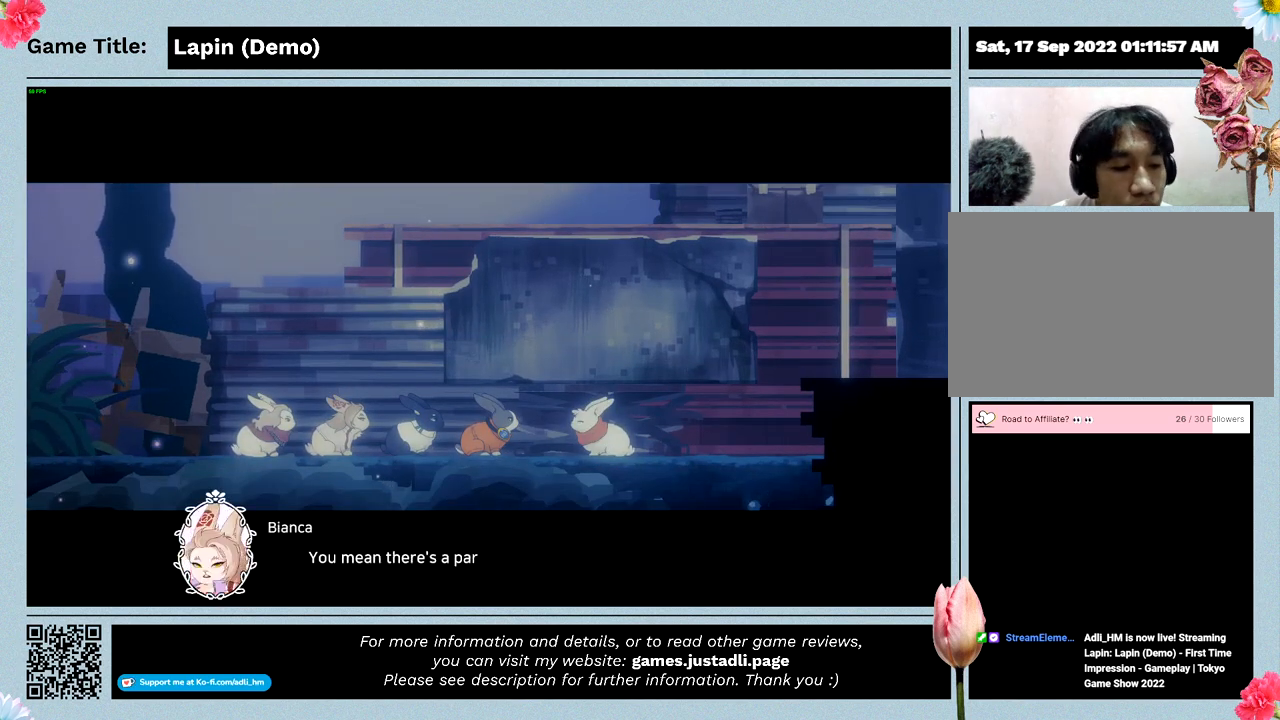
{"keys": [], "events": []}
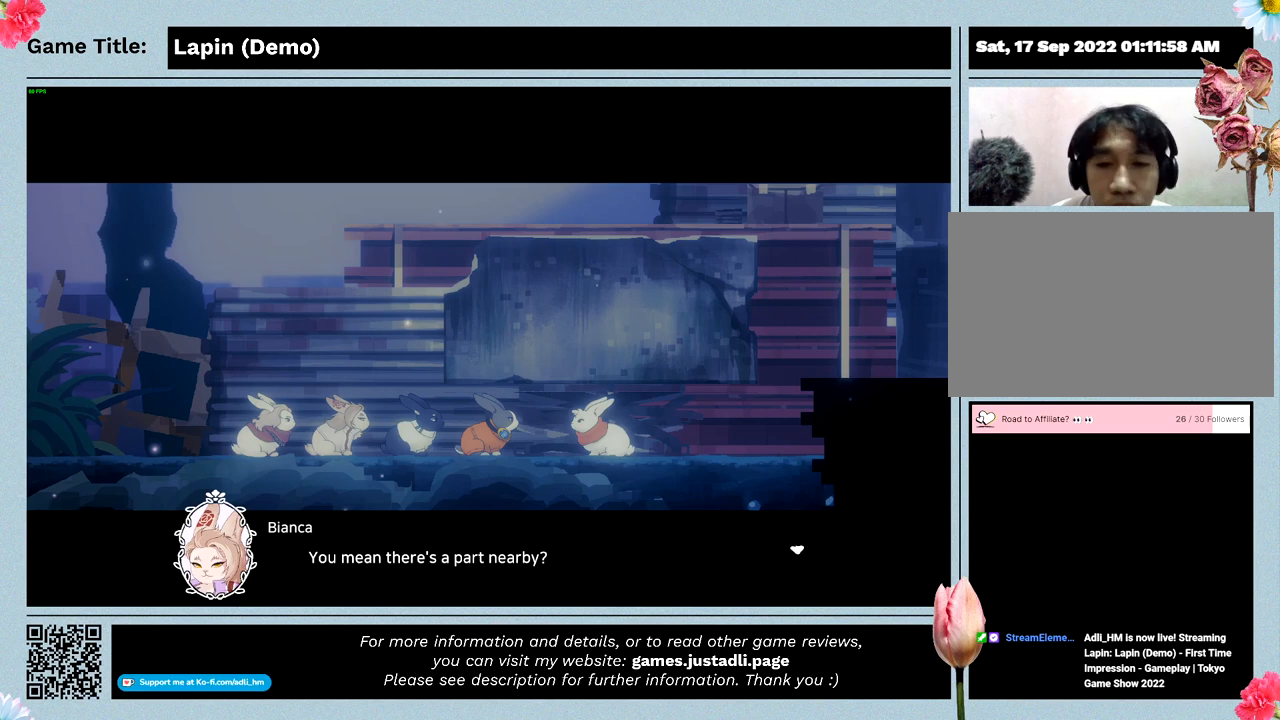
{"keys": [], "events": []}
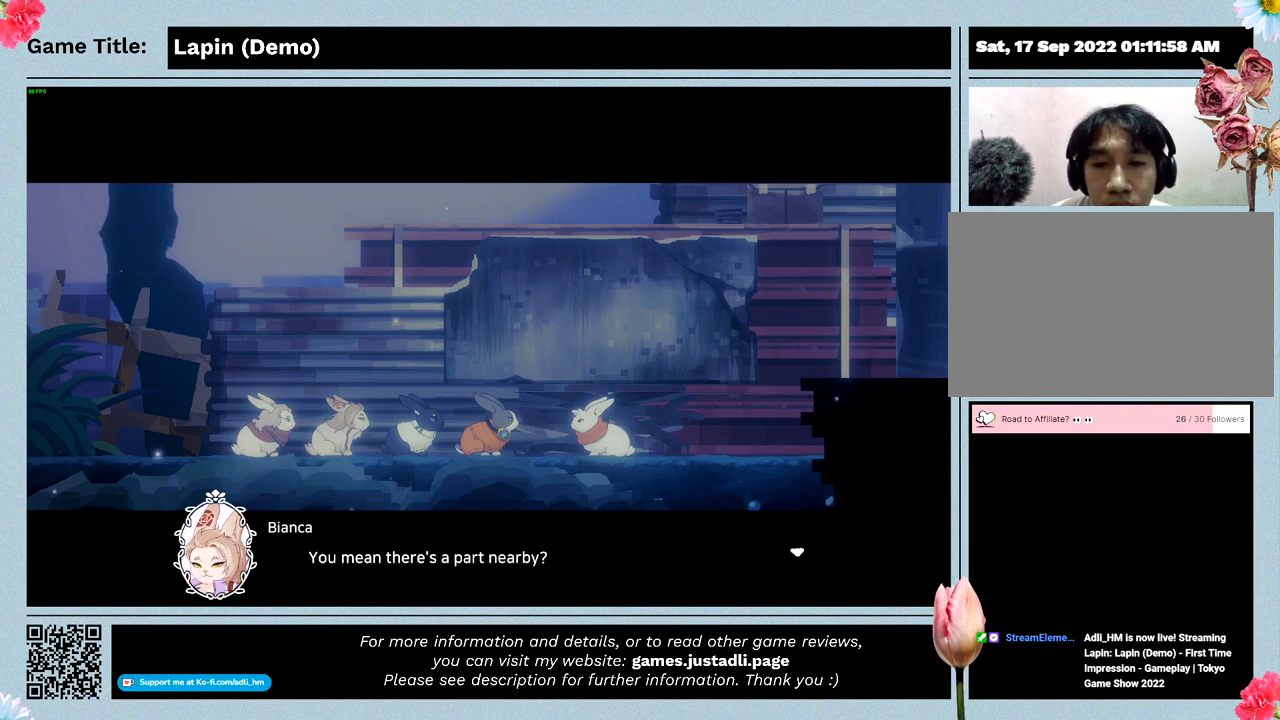
{"keys": ["z"], "events": [[167, "z", "down"]]}
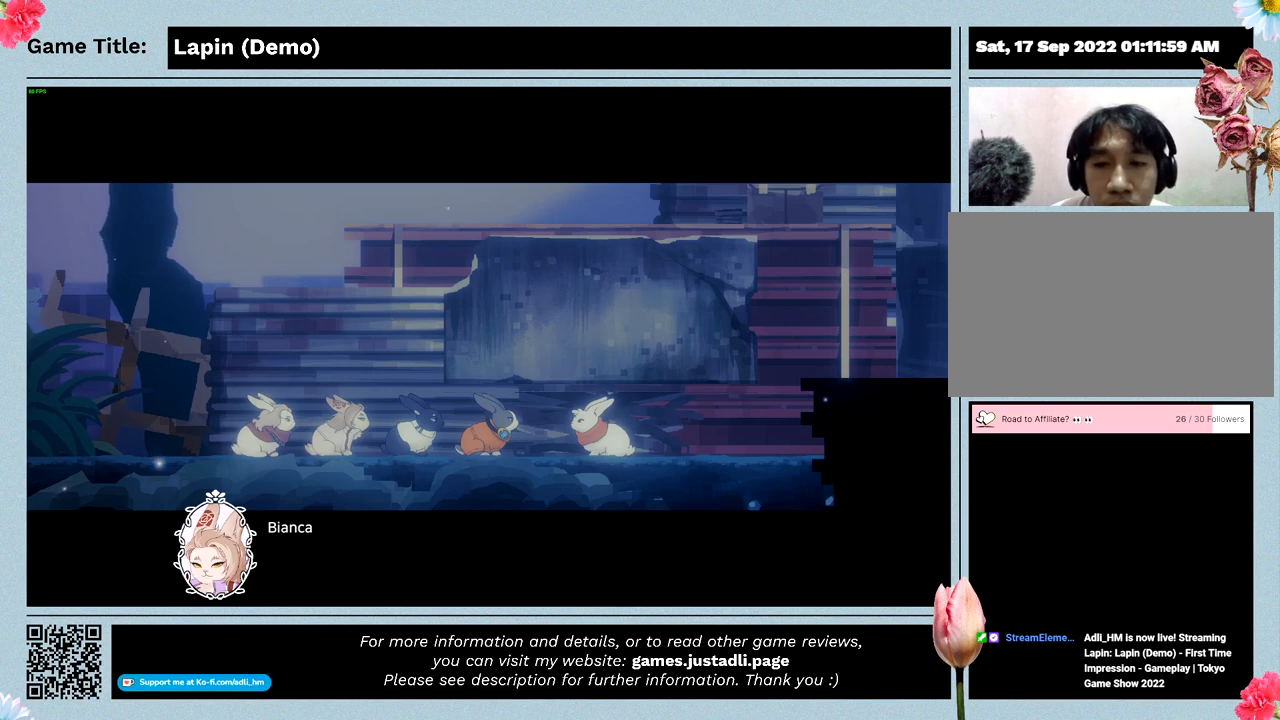
{"keys": ["z"], "events": [[133, "z", "up"], [500, "z", "down"]]}
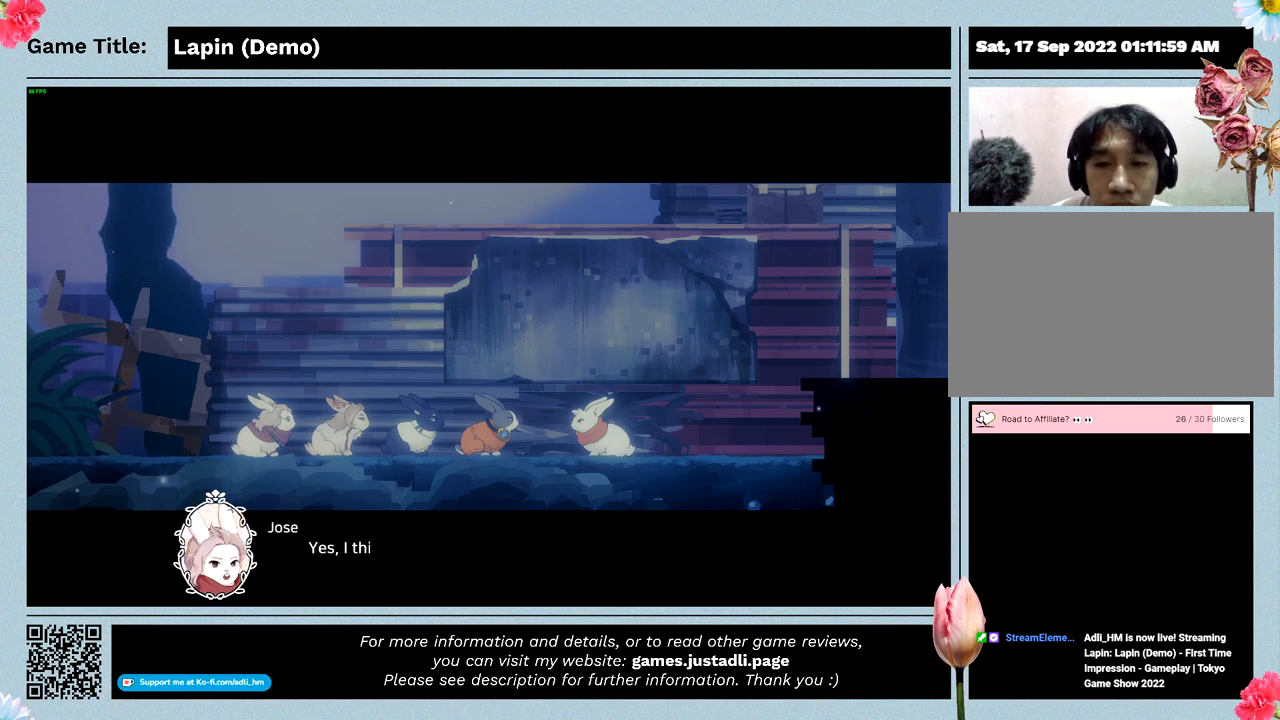
{"keys": [], "events": [[467, "z", "up"]]}
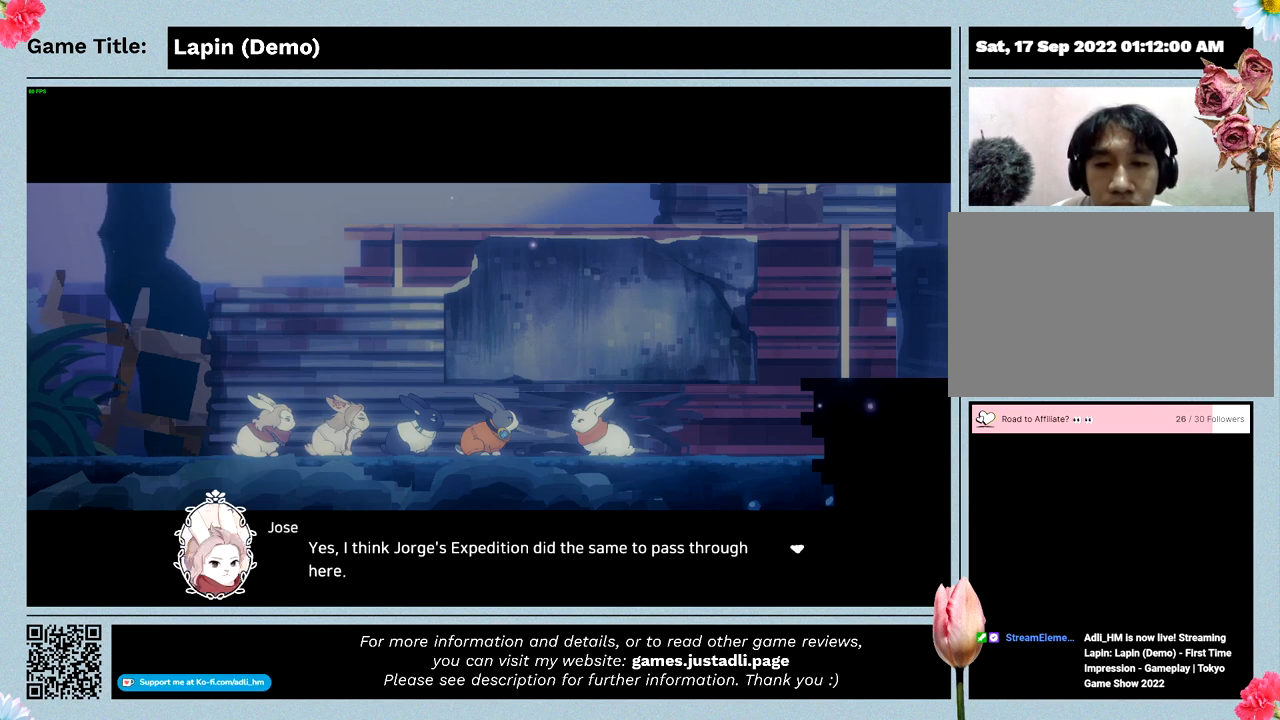
{"keys": [], "events": []}
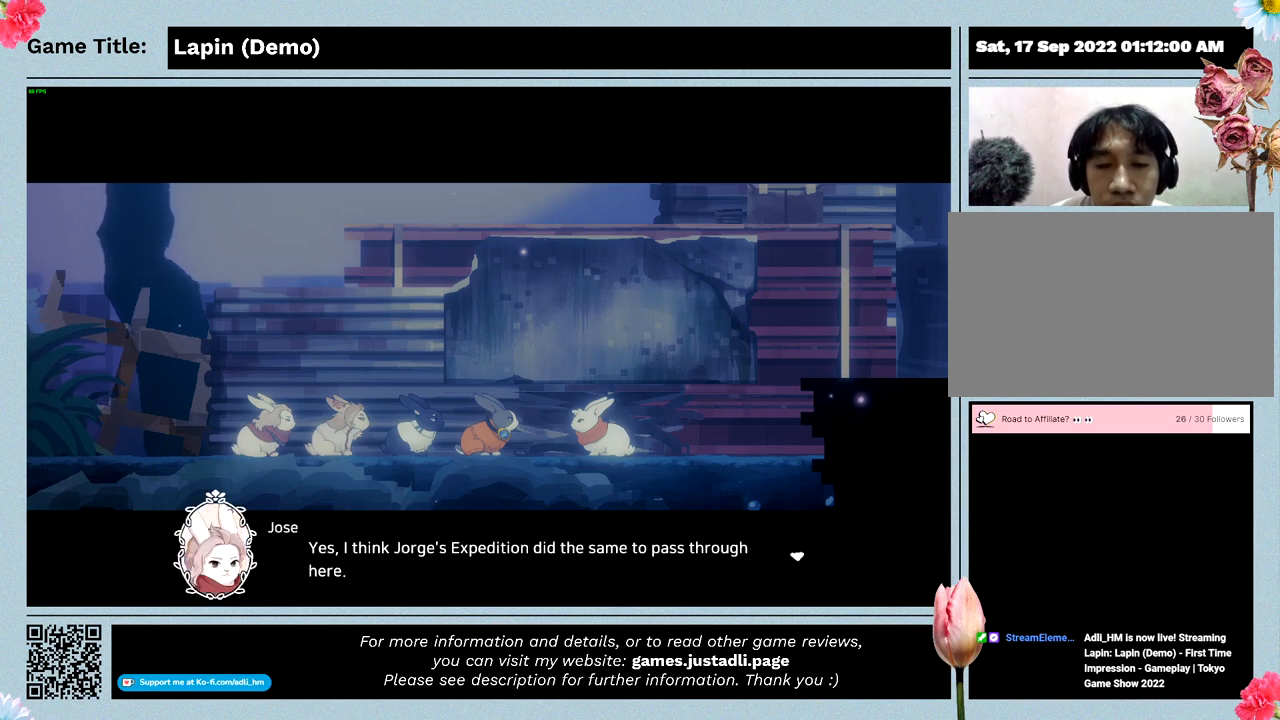
{"keys": [], "events": [[33, "z", "down"], [500, "z", "up"]]}
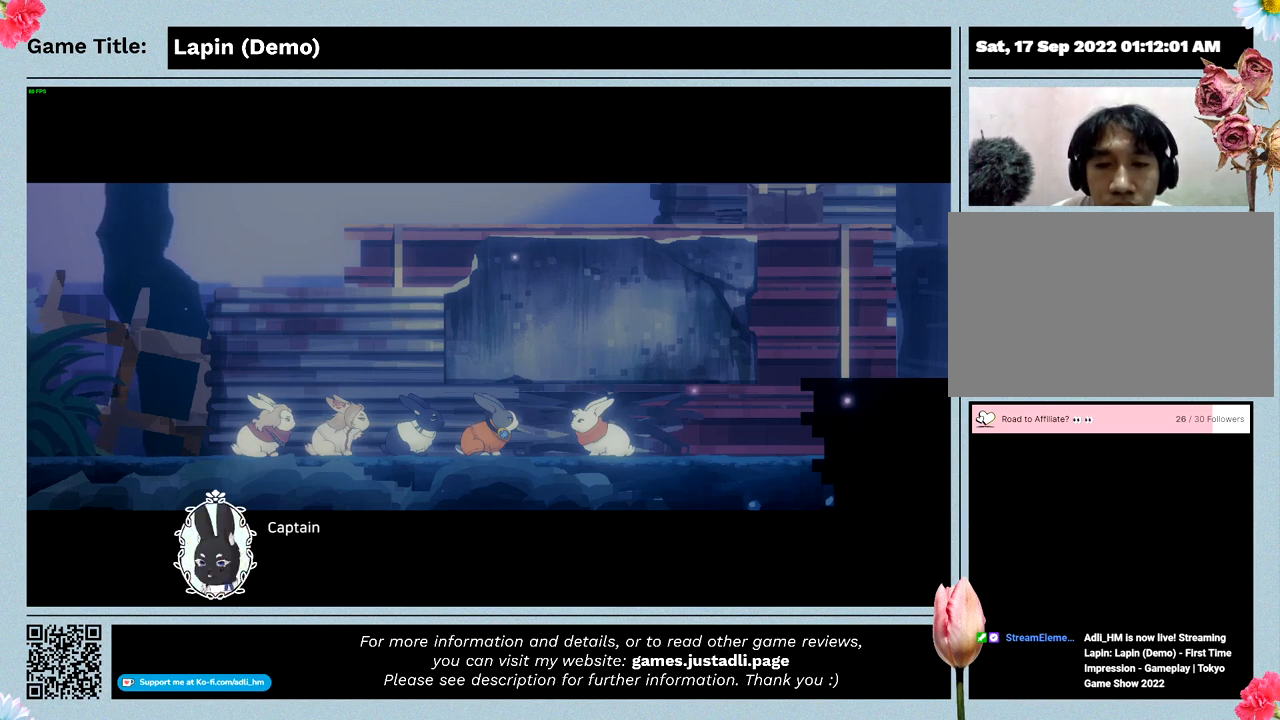
{"keys": ["z"], "events": [[333, "z", "down"]]}
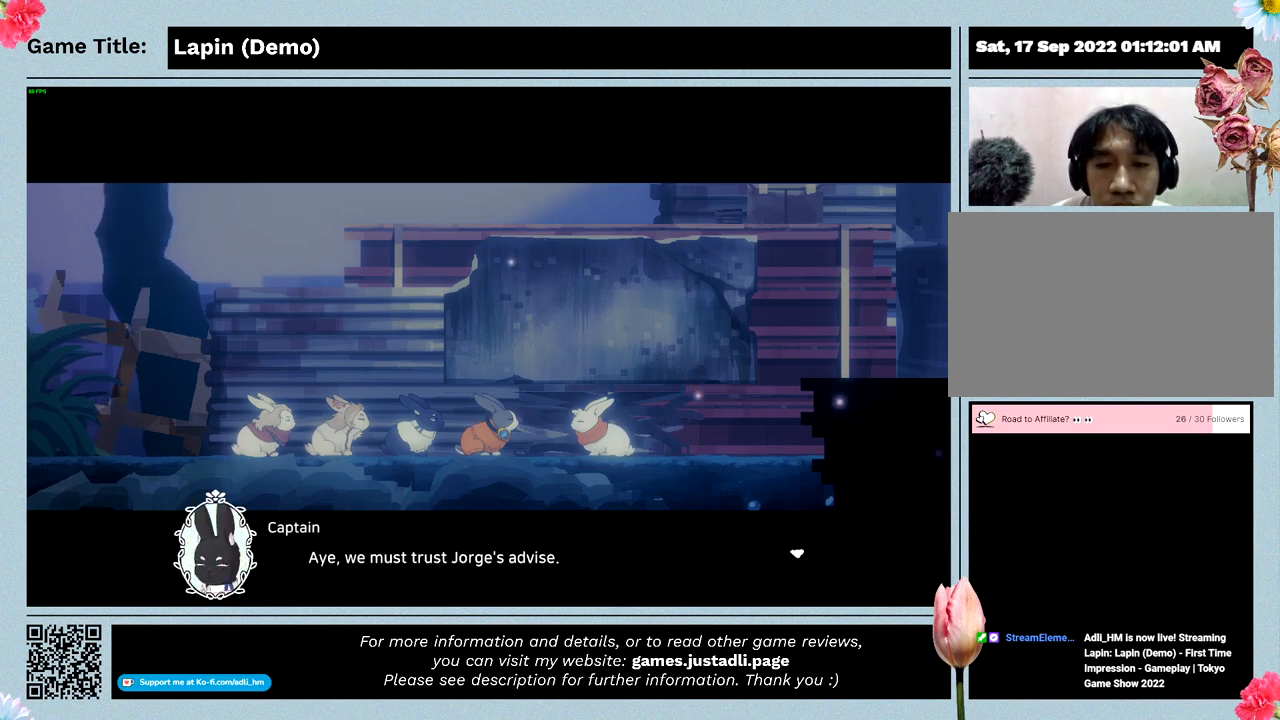
{"keys": ["z"], "events": []}
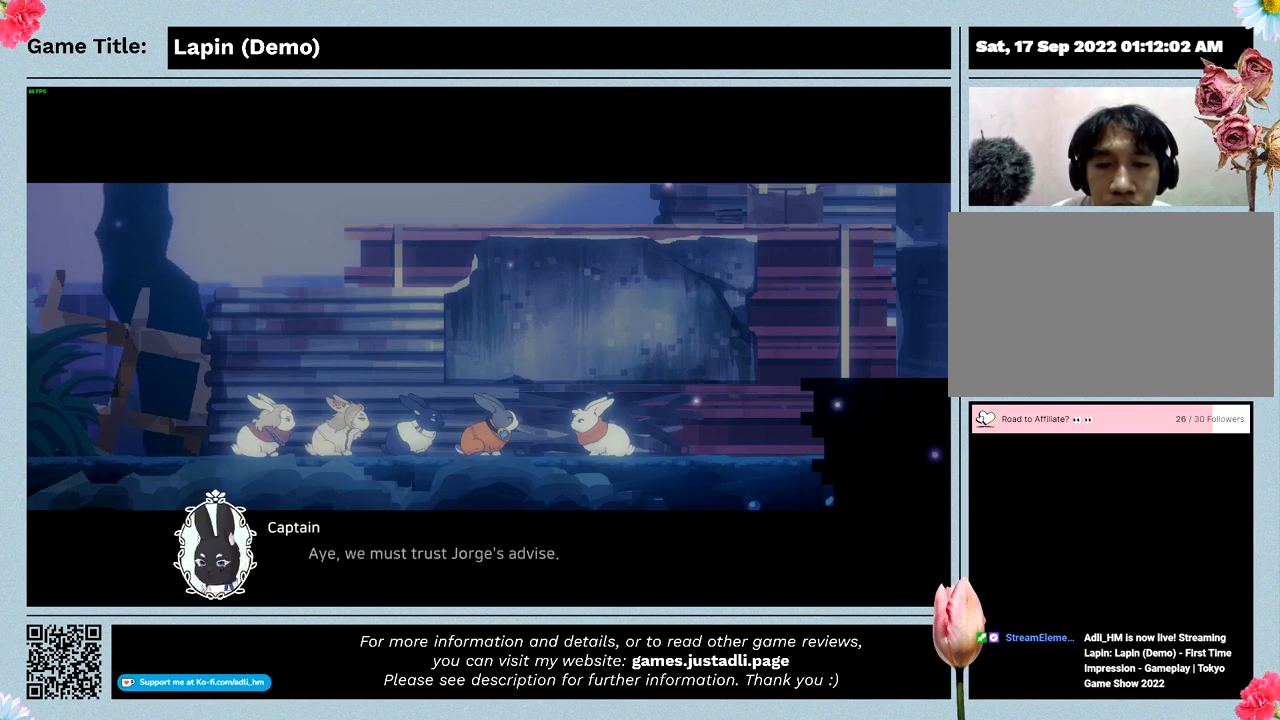
{"keys": [], "events": [[267, "z", "up"]]}
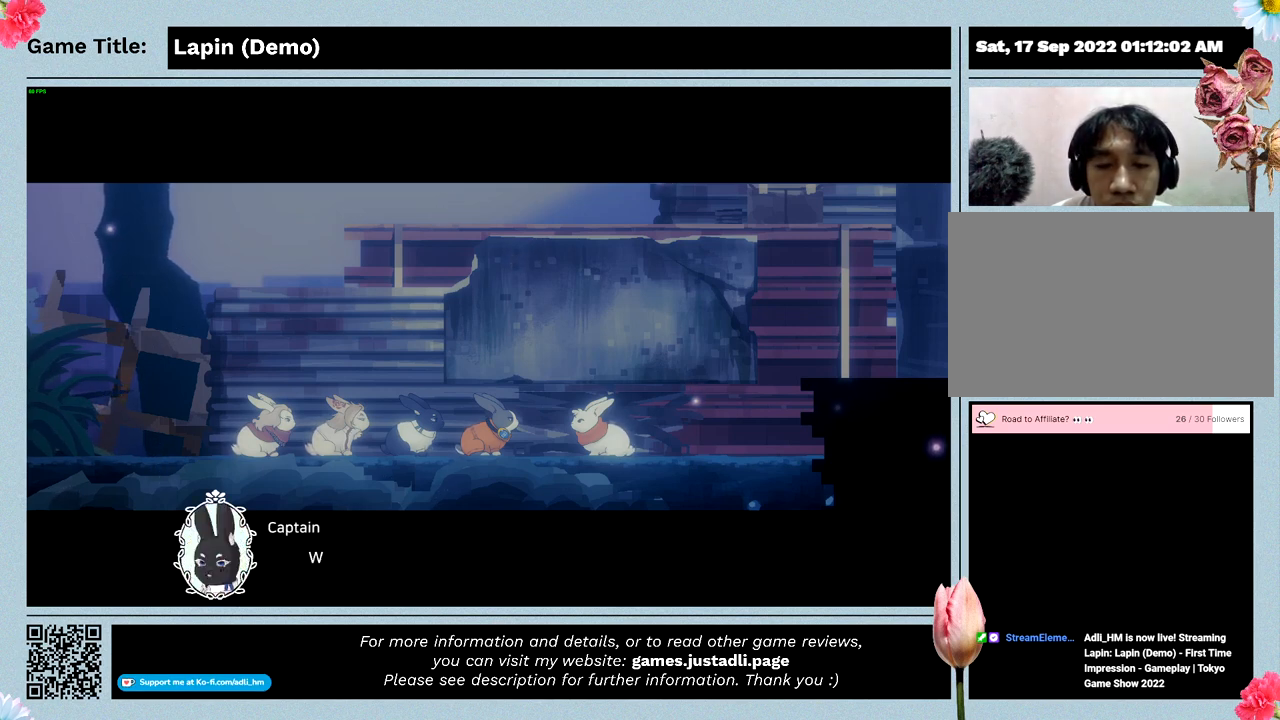
{"keys": [], "events": []}